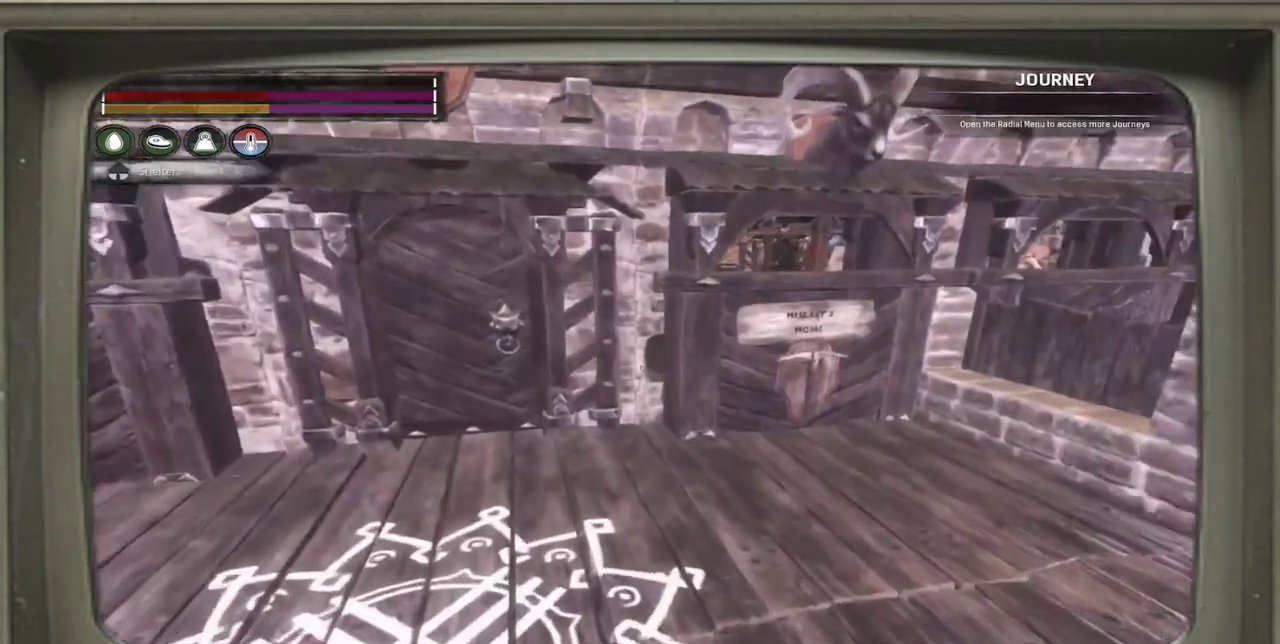
Gameplay with a controller (Xbox layout); each line is a JSON object with the inputs held at the frame after it (dt_ms = milliseconds from this image to that frame). "events" lists button and stick changes between this image and that frame as [ms after this image, input, new state], when the widget could be followed in between. This document gives stick clicks only as held states, not as events. Not read: L1 R1 R3.
{"dt_ms": 300, "buttons": [], "left_stick": "up-right", "events": [[67, "left_stick", "up-right"]]}
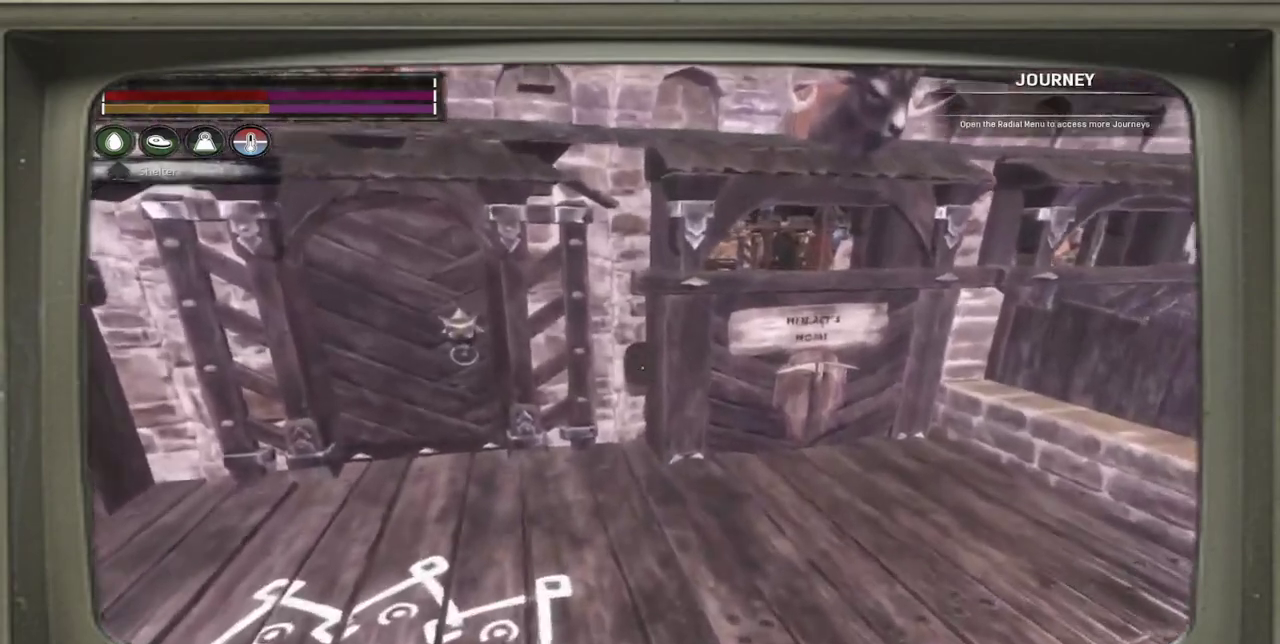
{"dt_ms": 300, "buttons": [], "left_stick": "up-right", "events": []}
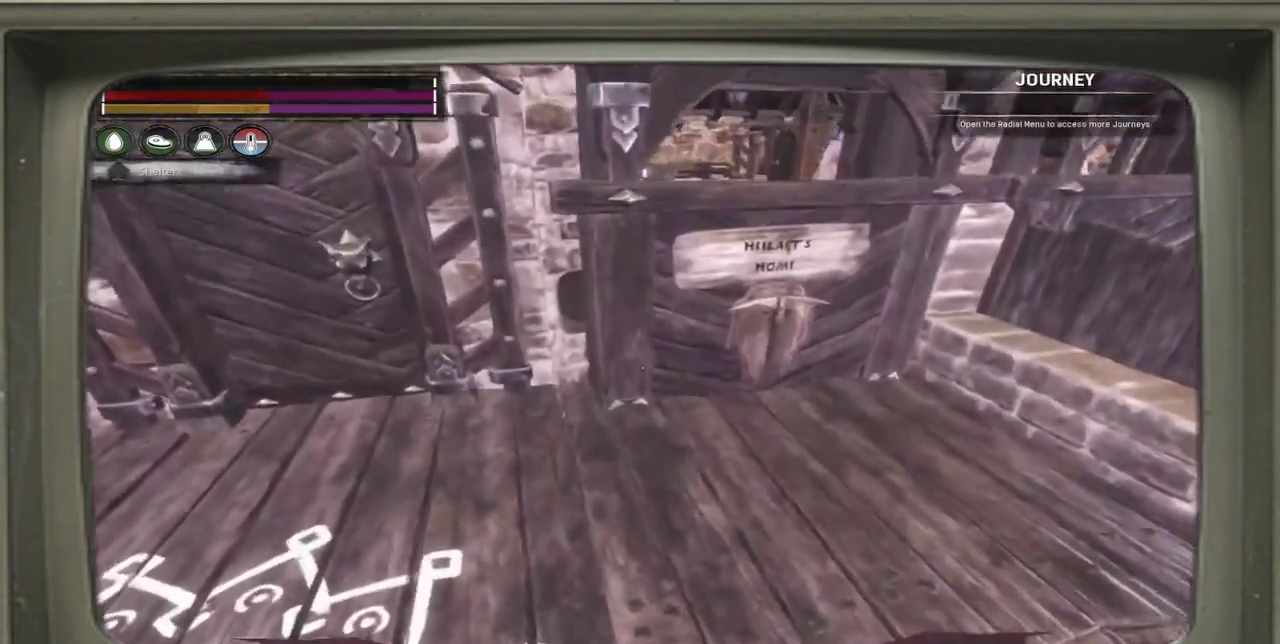
{"dt_ms": 500, "buttons": [], "left_stick": "center", "events": [[267, "left_stick", "center"]]}
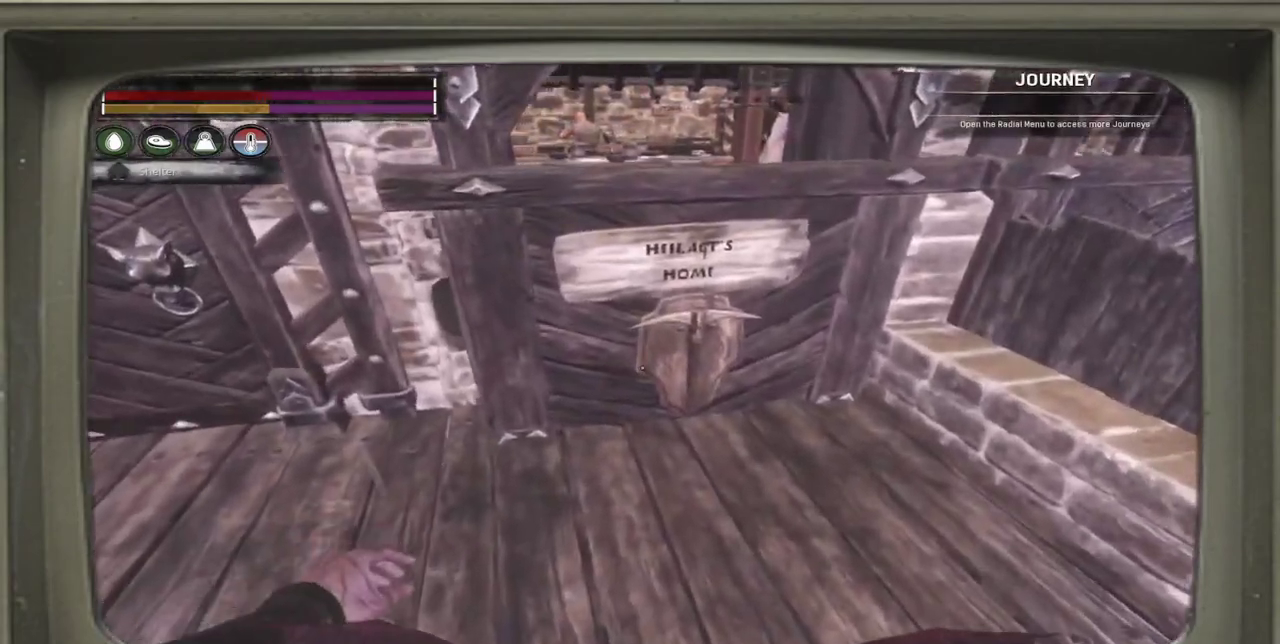
{"dt_ms": 700, "buttons": [], "left_stick": "center", "events": []}
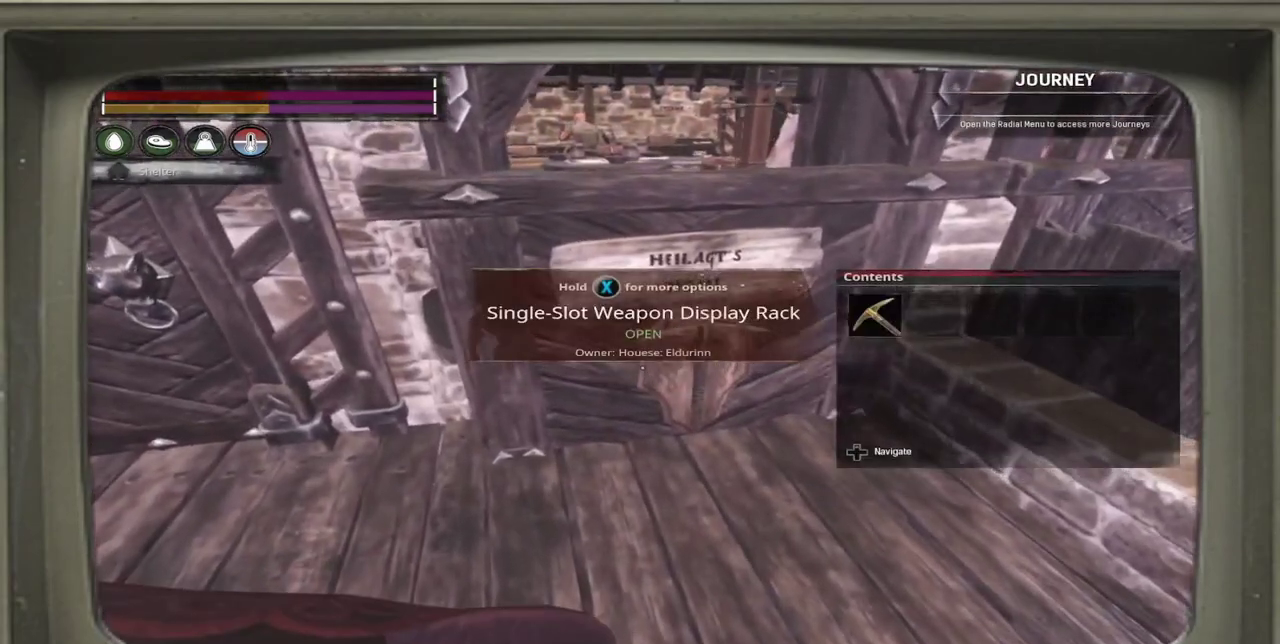
{"dt_ms": 300, "buttons": [], "left_stick": "center", "events": []}
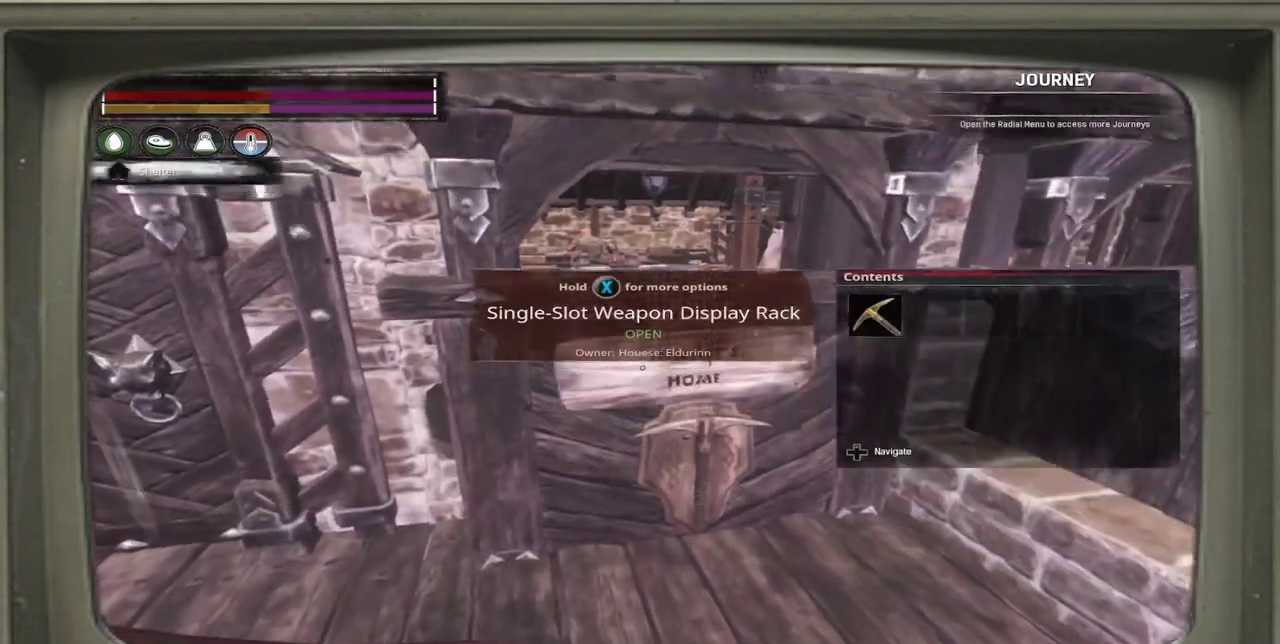
{"dt_ms": 500, "buttons": [], "left_stick": "center", "events": []}
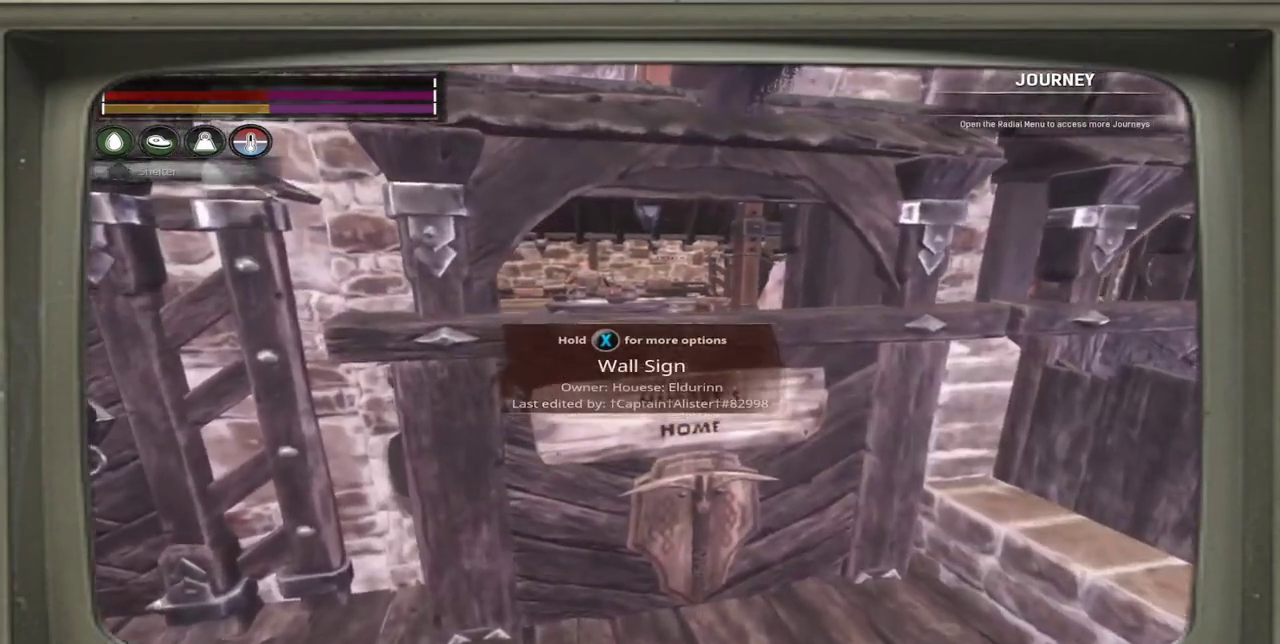
{"dt_ms": 500, "buttons": [], "left_stick": "center", "events": []}
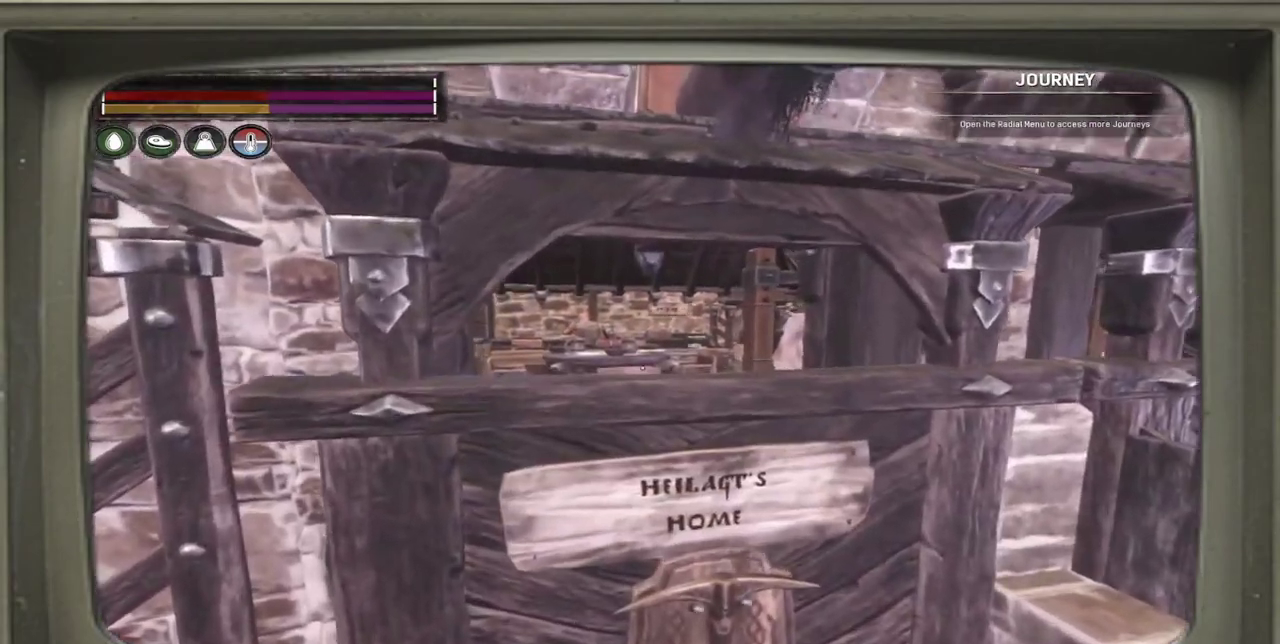
{"dt_ms": 500, "buttons": [], "left_stick": "center", "events": []}
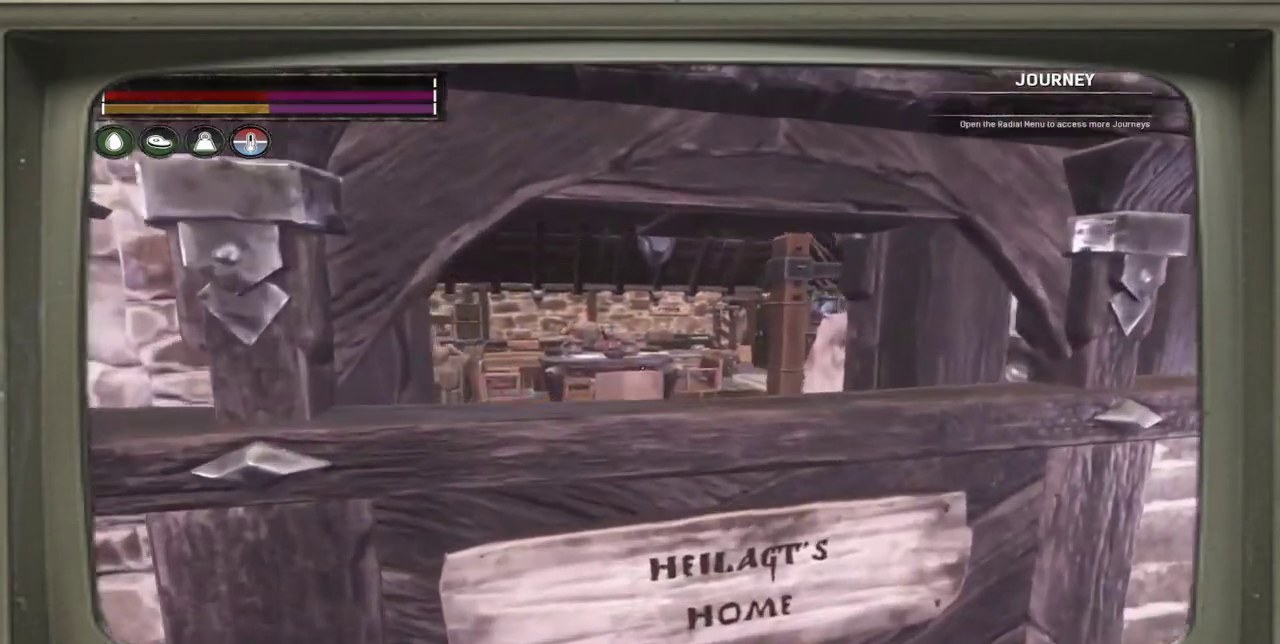
{"dt_ms": 500, "buttons": [], "left_stick": "center", "events": []}
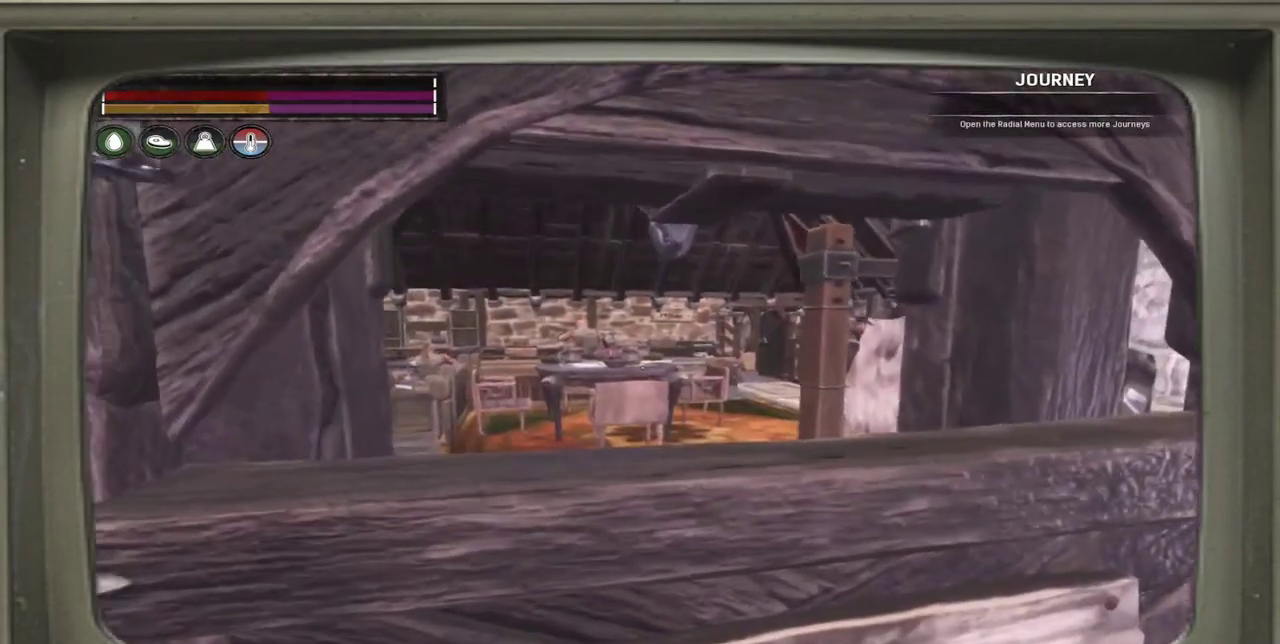
{"dt_ms": 500, "buttons": [], "left_stick": "center", "events": []}
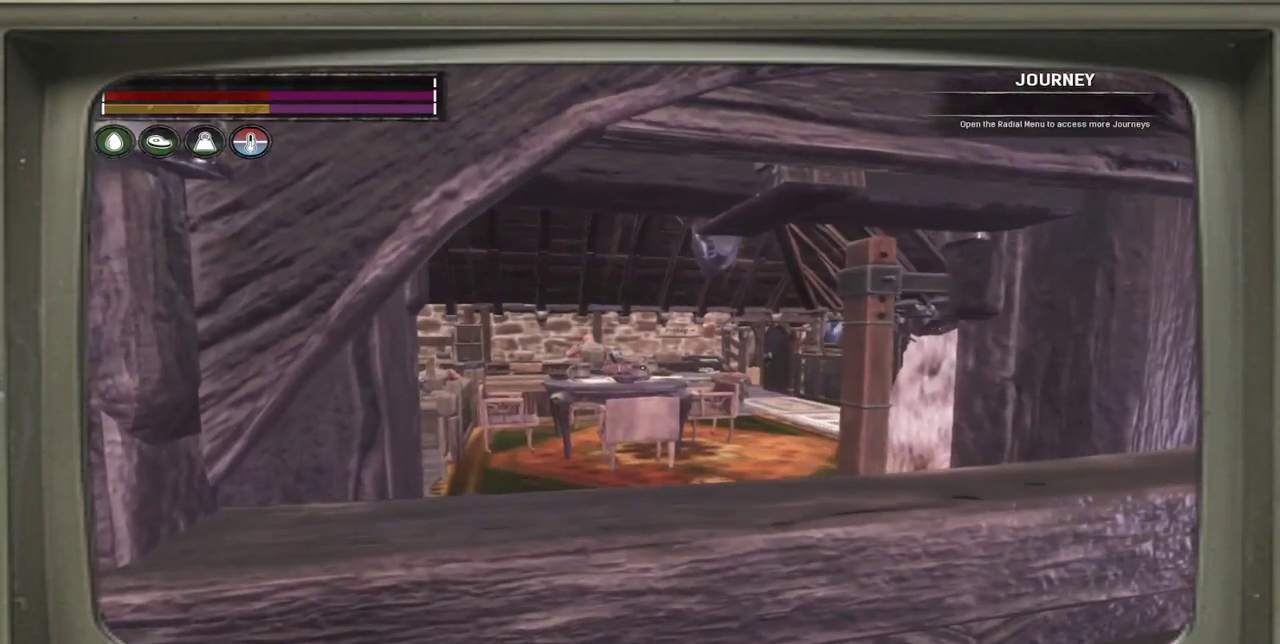
{"dt_ms": 800, "buttons": [], "left_stick": "right", "events": [[367, "left_stick", "right"]]}
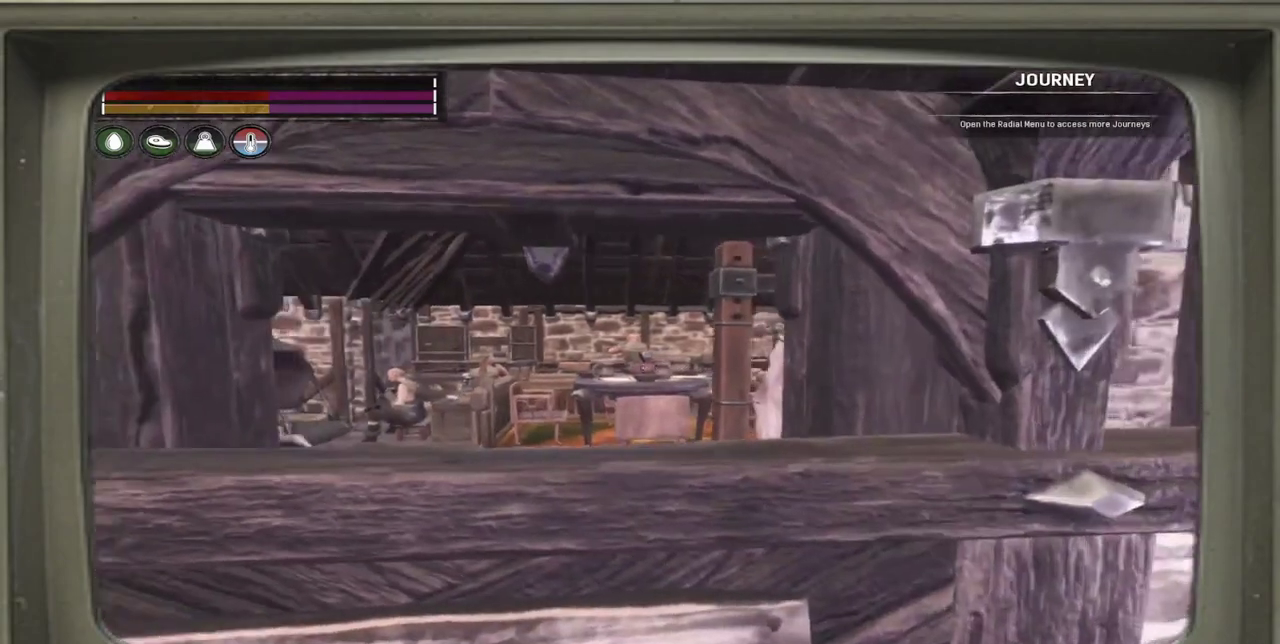
{"dt_ms": 400, "buttons": [], "left_stick": "center", "events": [[67, "left_stick", "center"]]}
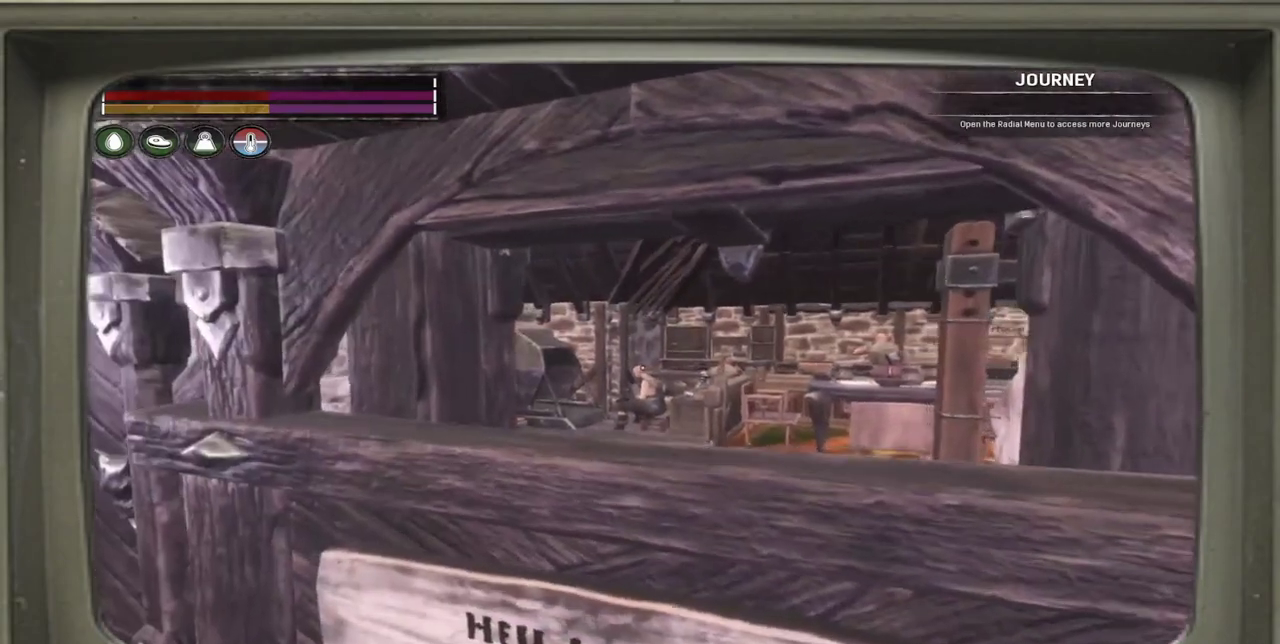
{"dt_ms": 500, "buttons": [], "left_stick": "center", "events": []}
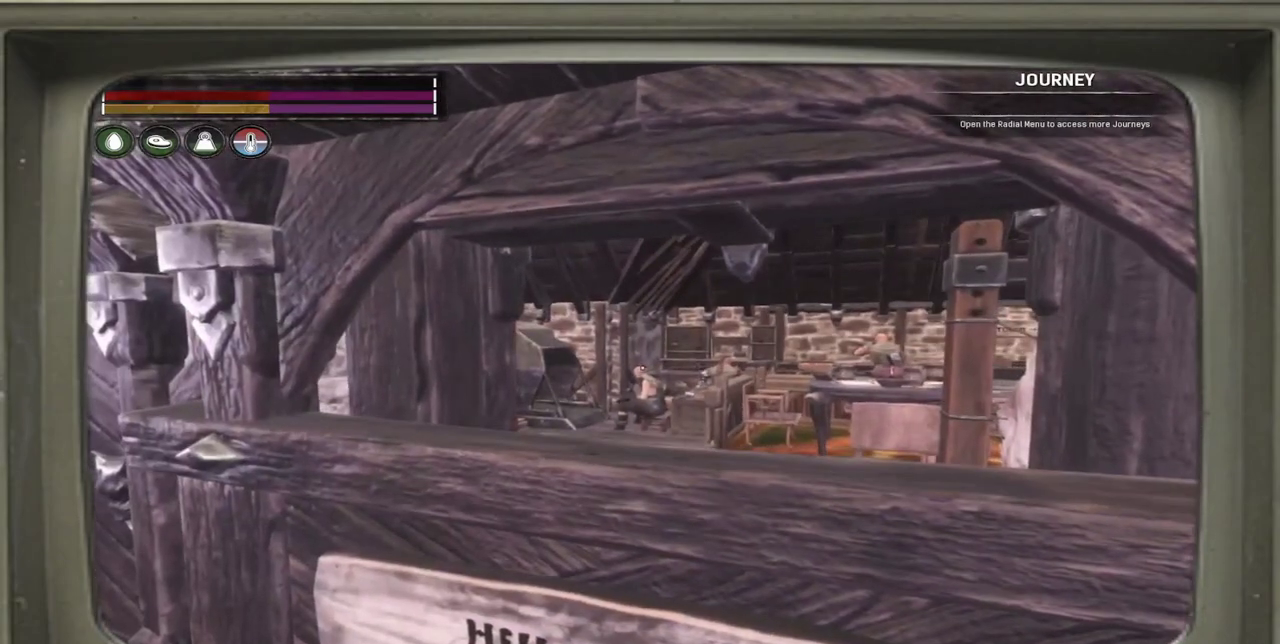
{"dt_ms": 500, "buttons": [], "left_stick": "center", "events": []}
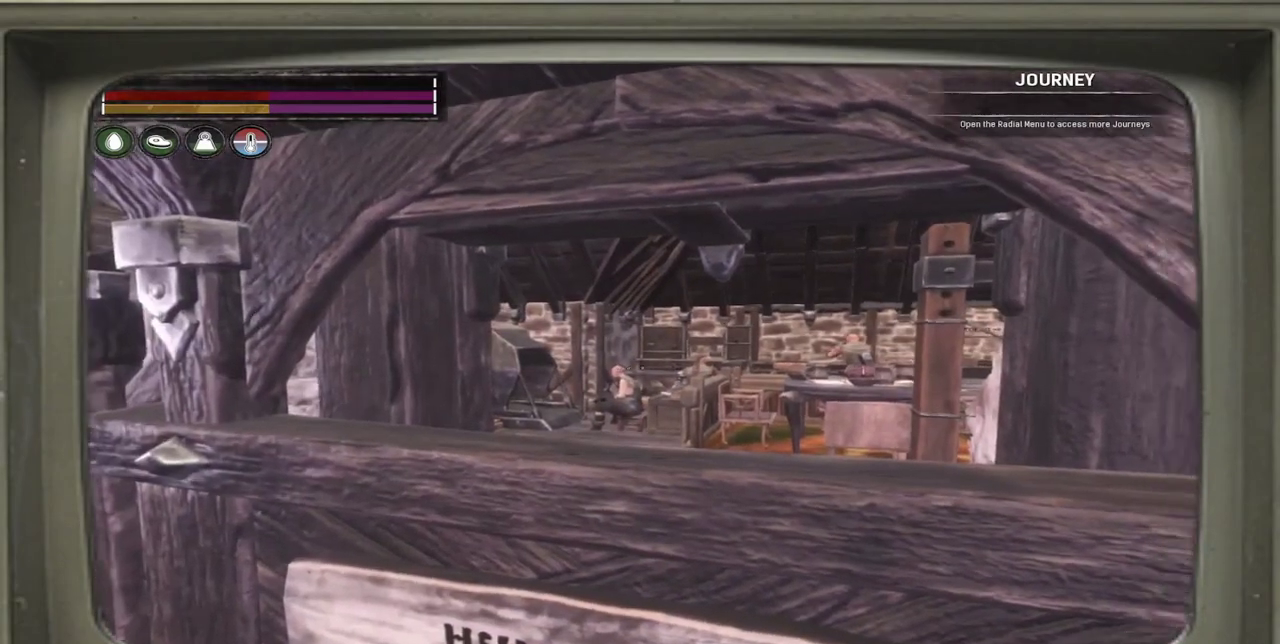
{"dt_ms": 300, "buttons": [], "left_stick": "left", "events": [[300, "left_stick", "left"]]}
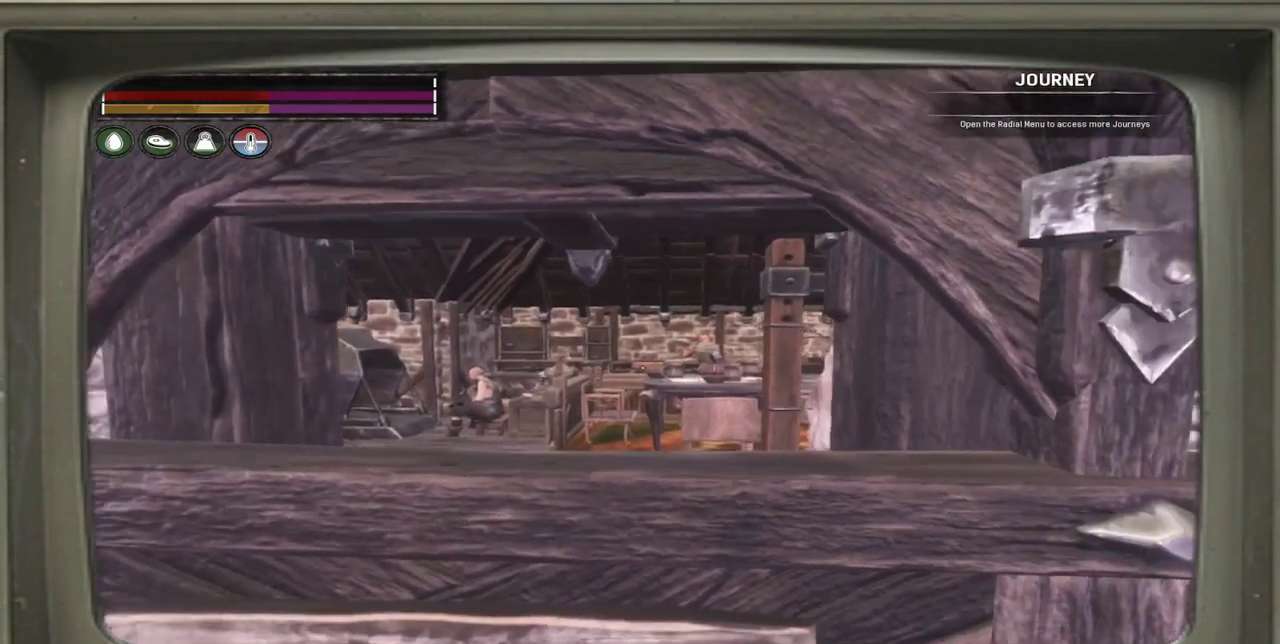
{"dt_ms": 500, "buttons": [], "left_stick": "center", "events": [[333, "left_stick", "center"]]}
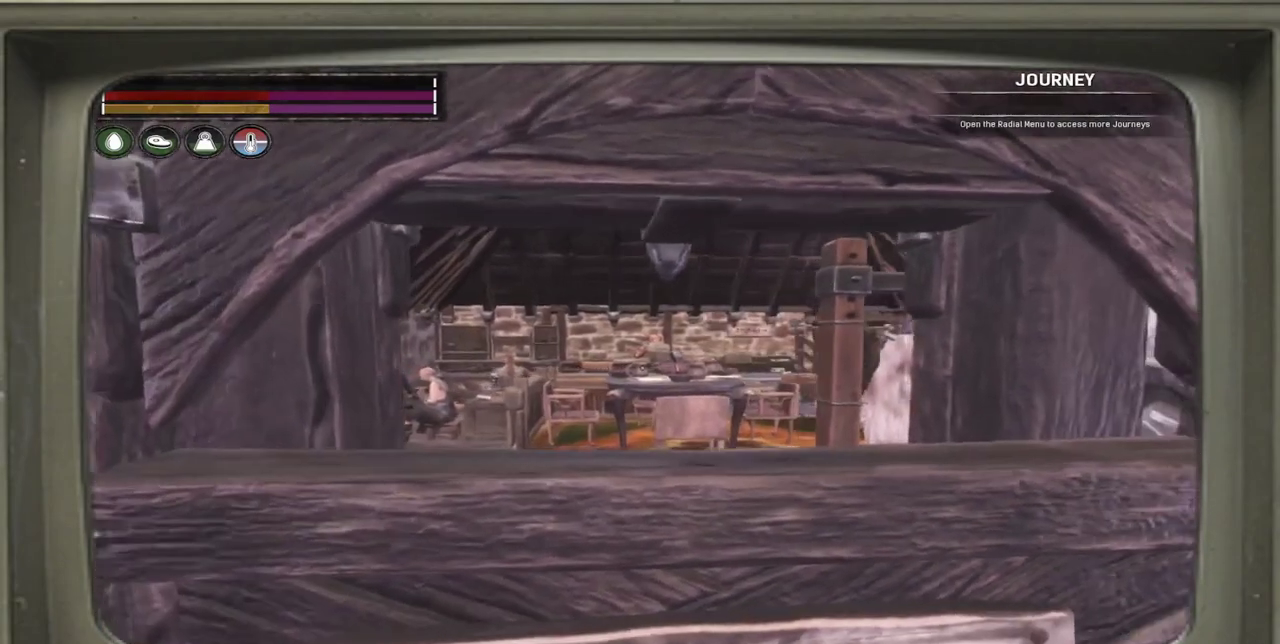
{"dt_ms": 500, "buttons": [], "left_stick": "center", "events": []}
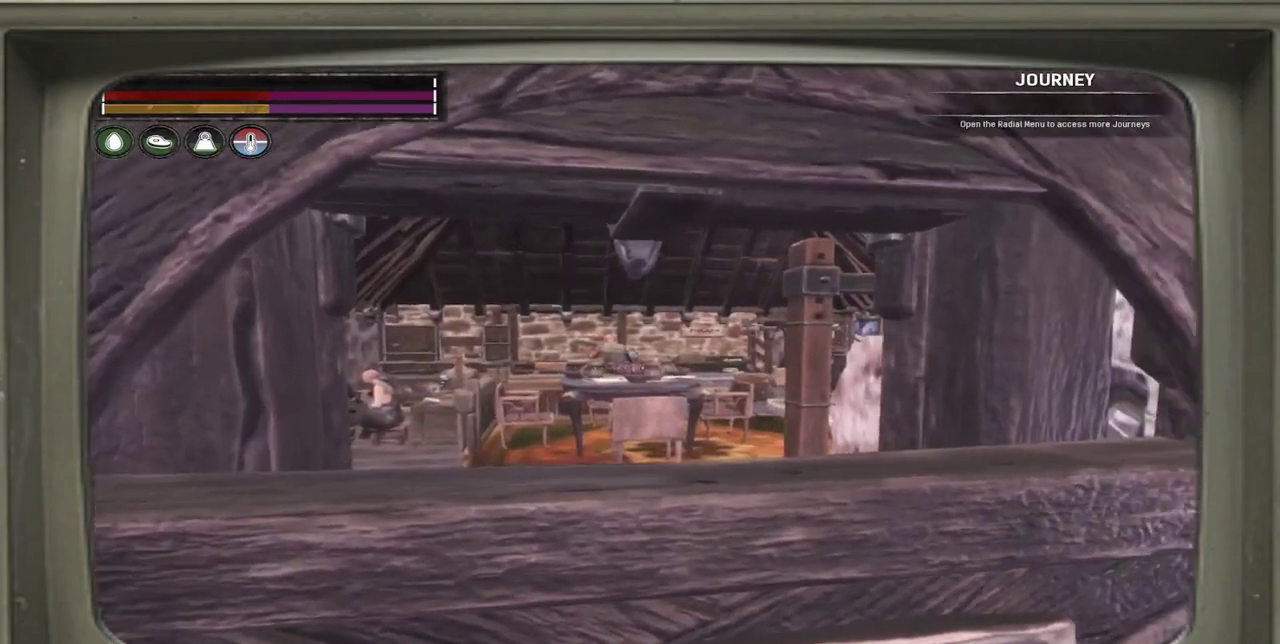
{"dt_ms": 700, "buttons": [], "left_stick": "center", "events": []}
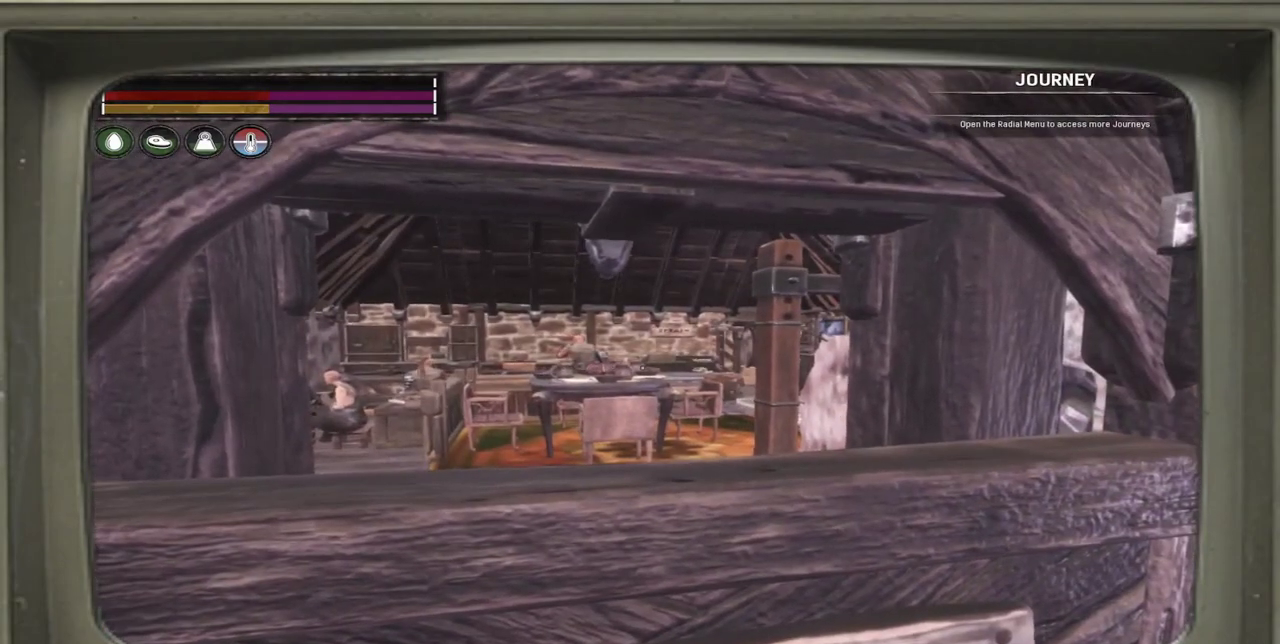
{"dt_ms": 500, "buttons": [], "left_stick": "center", "events": []}
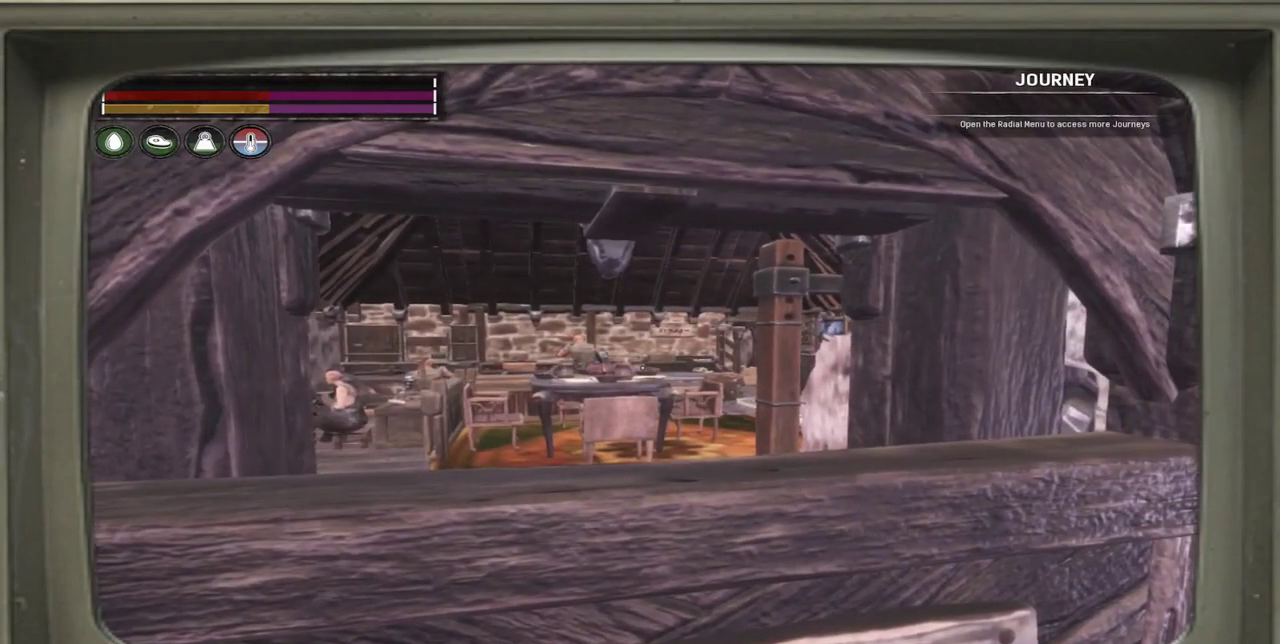
{"dt_ms": 500, "buttons": [], "left_stick": "center", "events": []}
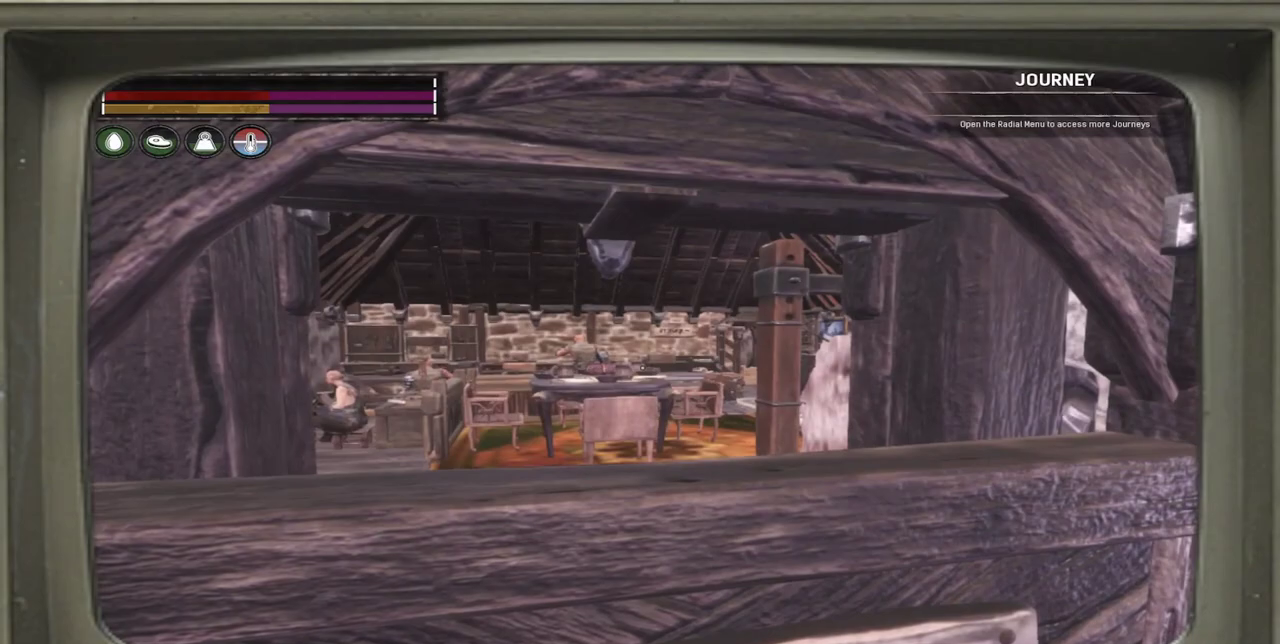
{"dt_ms": 700, "buttons": [], "left_stick": "center", "events": []}
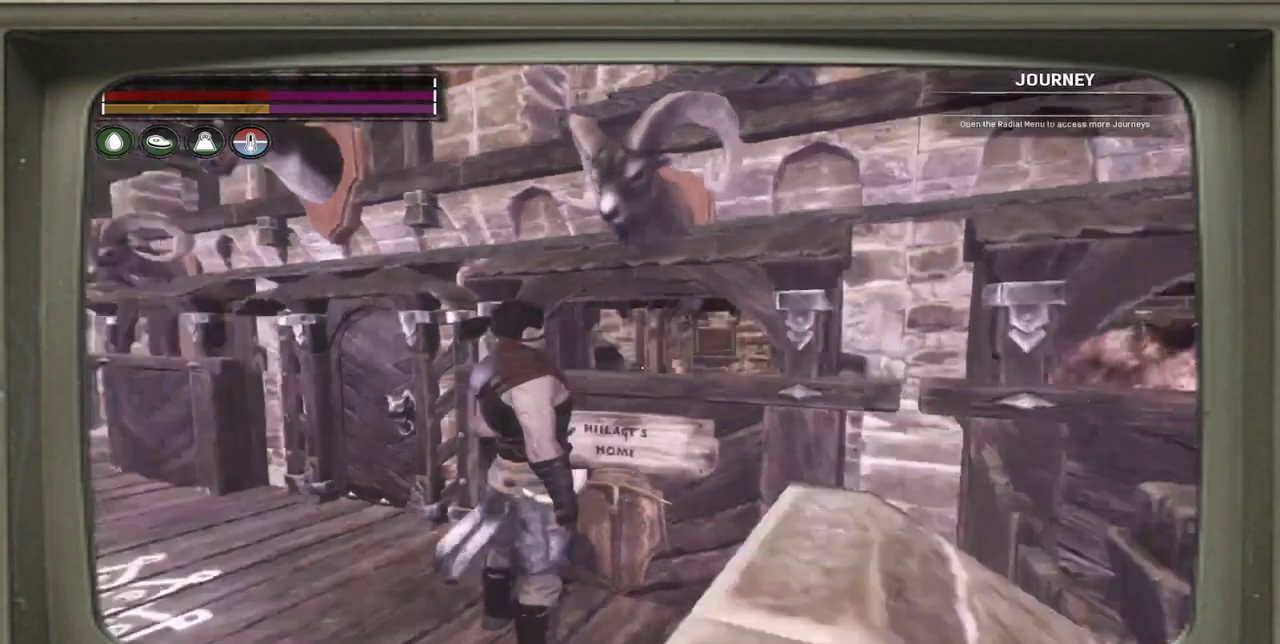
{"dt_ms": 300, "buttons": [], "left_stick": "left", "events": [[233, "left_stick", "left"]]}
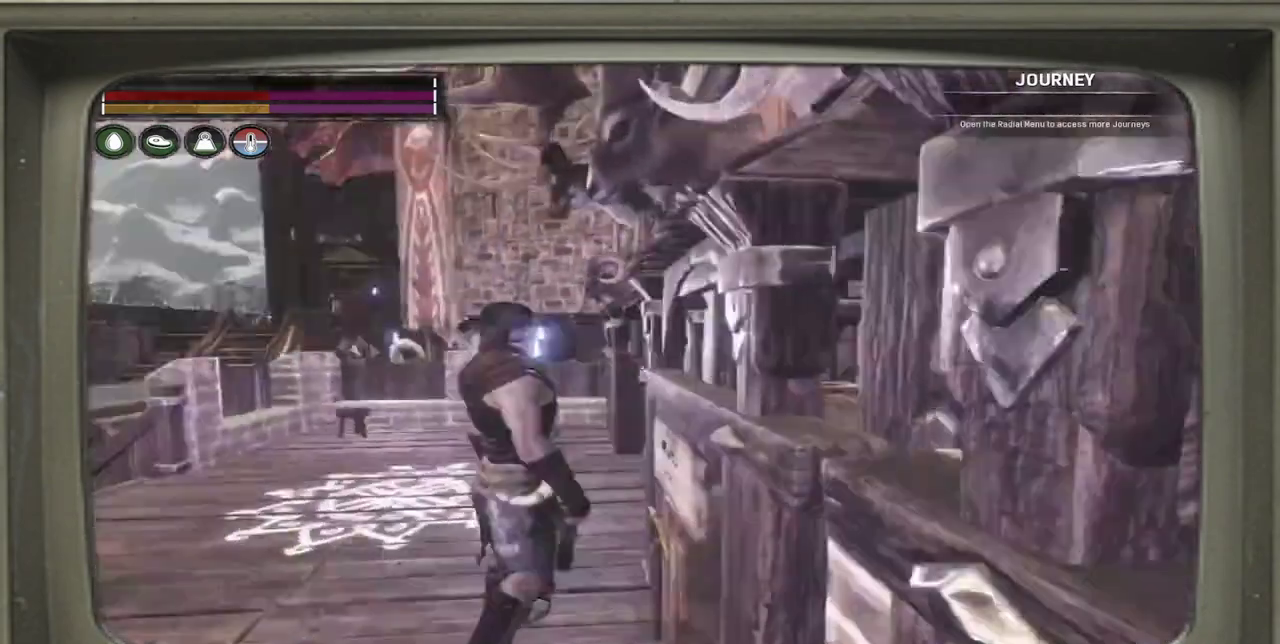
{"dt_ms": 400, "buttons": [], "left_stick": "center", "events": [[133, "left_stick", "up-left"], [267, "left_stick", "up"], [333, "left_stick", "center"]]}